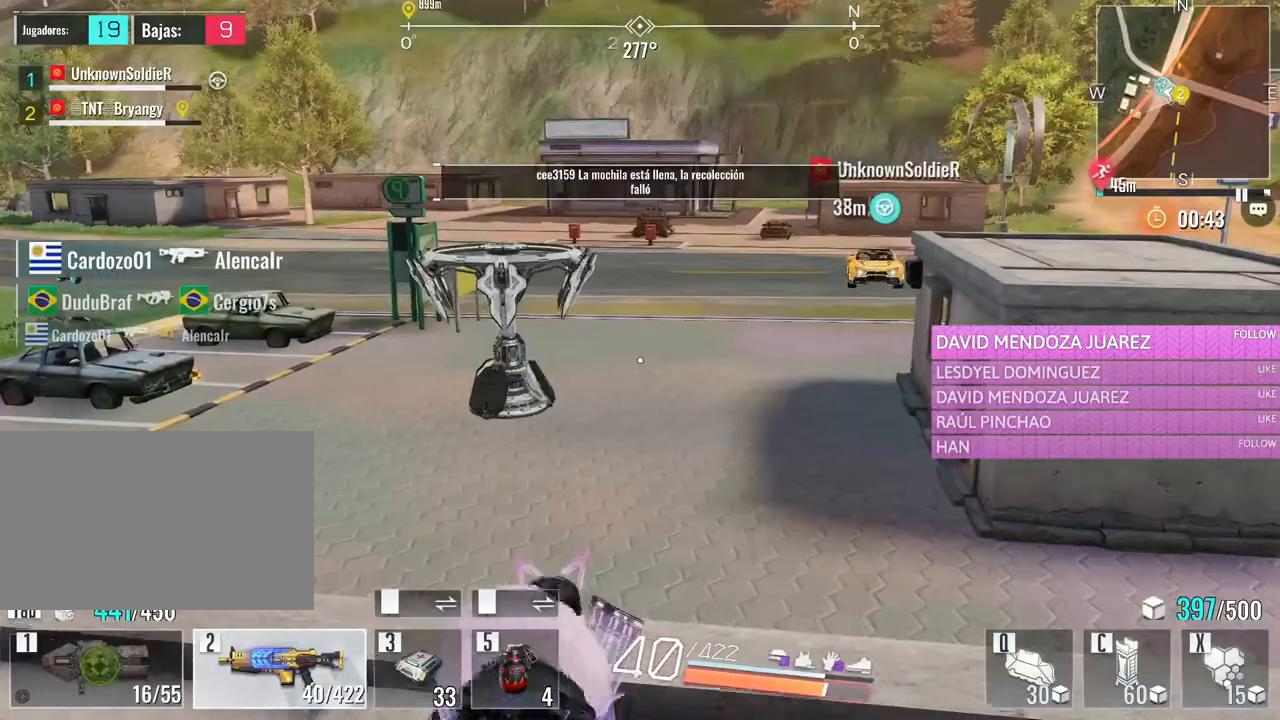
Gameplay with keyboard and mouse; each line is a JSON object with the keys and mouse buttons held at the frame after it. "events" lists presses ("down") and releases ("up") of "1", "2", "3", "4", "5", "a", "alt", "c", "caps_lock", "ctrl", "d", "e", "f", "g", "q", "r", "s", "shift", "space", "t", "tab", "v", "w", "x", "z", "mouse_left", "mouse_wheel" and "mouse_right" between this image and that frame as [ms after this image, input, new state], when the widget could be followed in between. "mouse_left", "mouse_wheel", "mouse_right" = the "left", "wheel", "right" buttons of the "mouse" list. No other keys are recorded. "wheel" means that the mouse wheel is clicked or scrolled. Not read: mouse_move.
{"keys": ["space", "w"], "mouse": [], "events": [[200, "space", "down"], [300, "space", "up"], [400, "space", "down"]]}
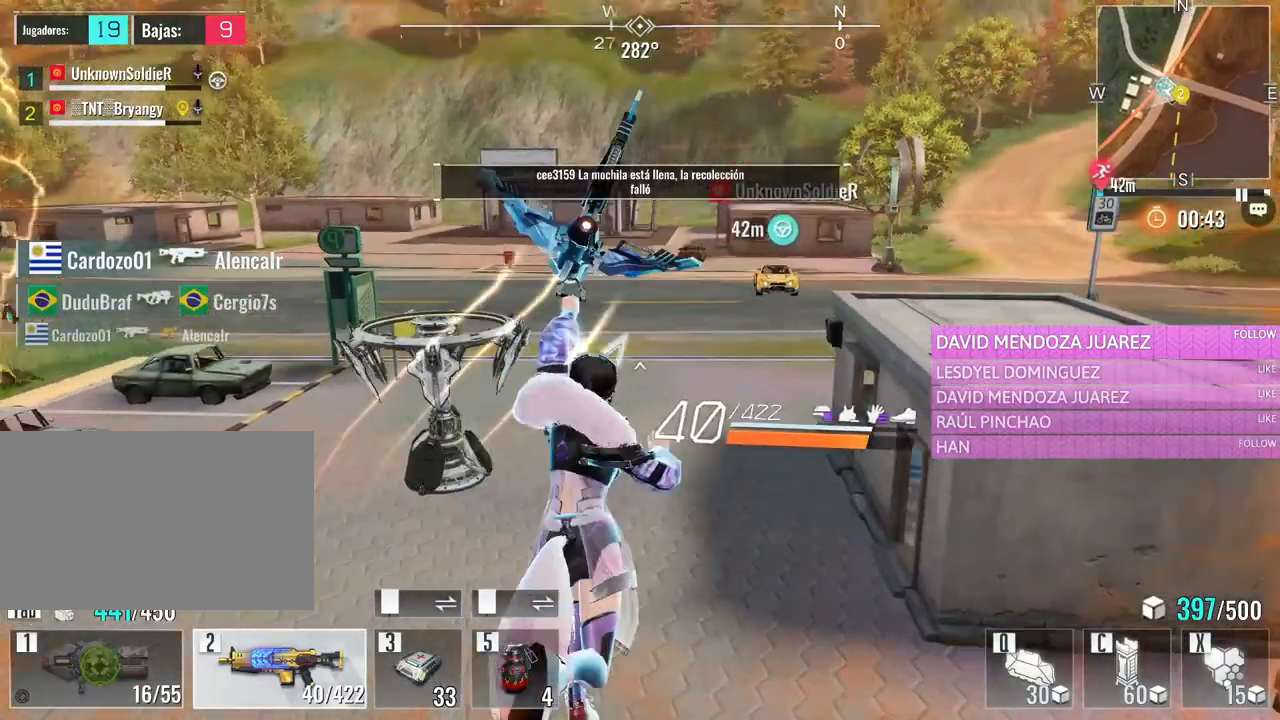
{"keys": ["w"], "mouse": [], "events": [[183, "space", "up"]]}
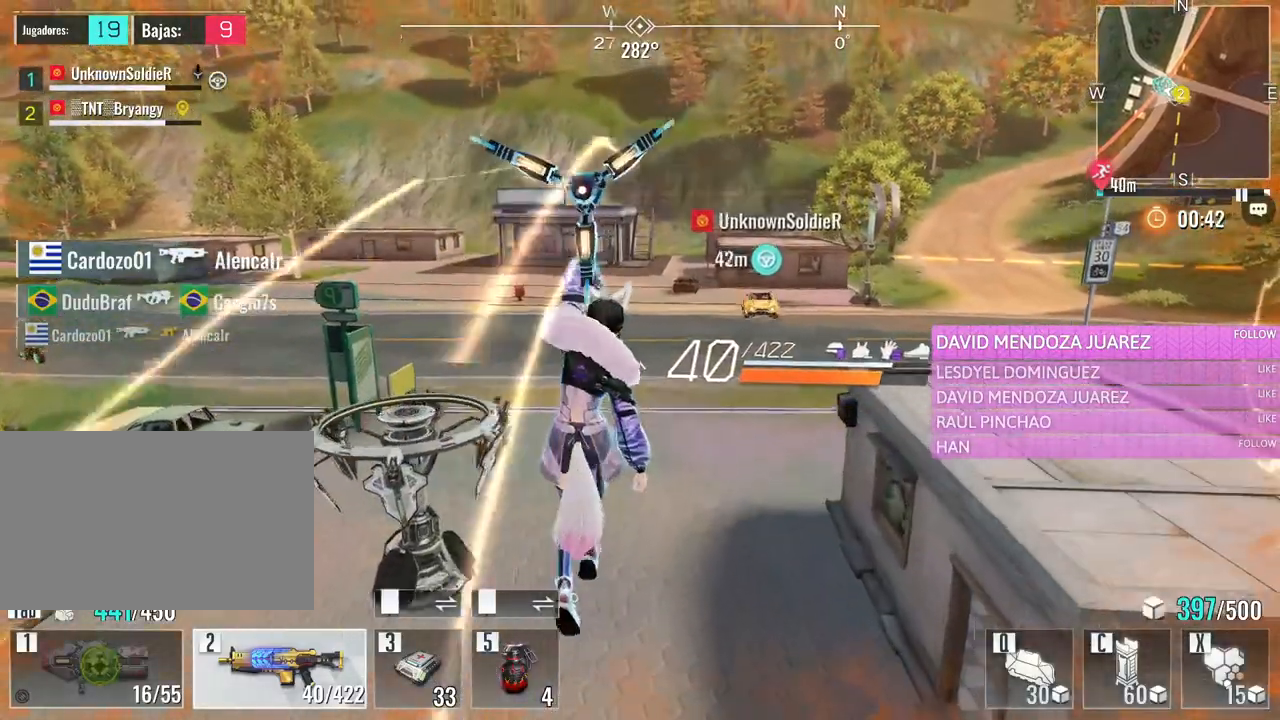
{"keys": ["w"], "mouse": [], "events": []}
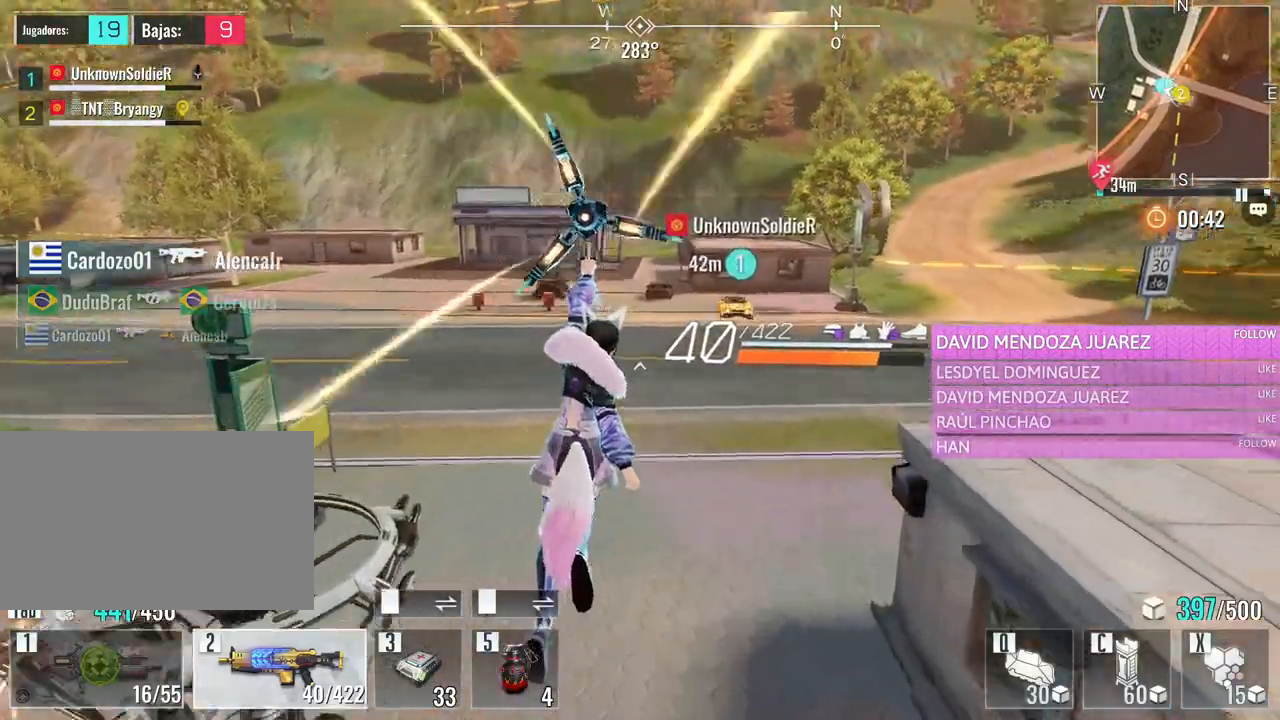
{"keys": ["w"], "mouse": [], "events": []}
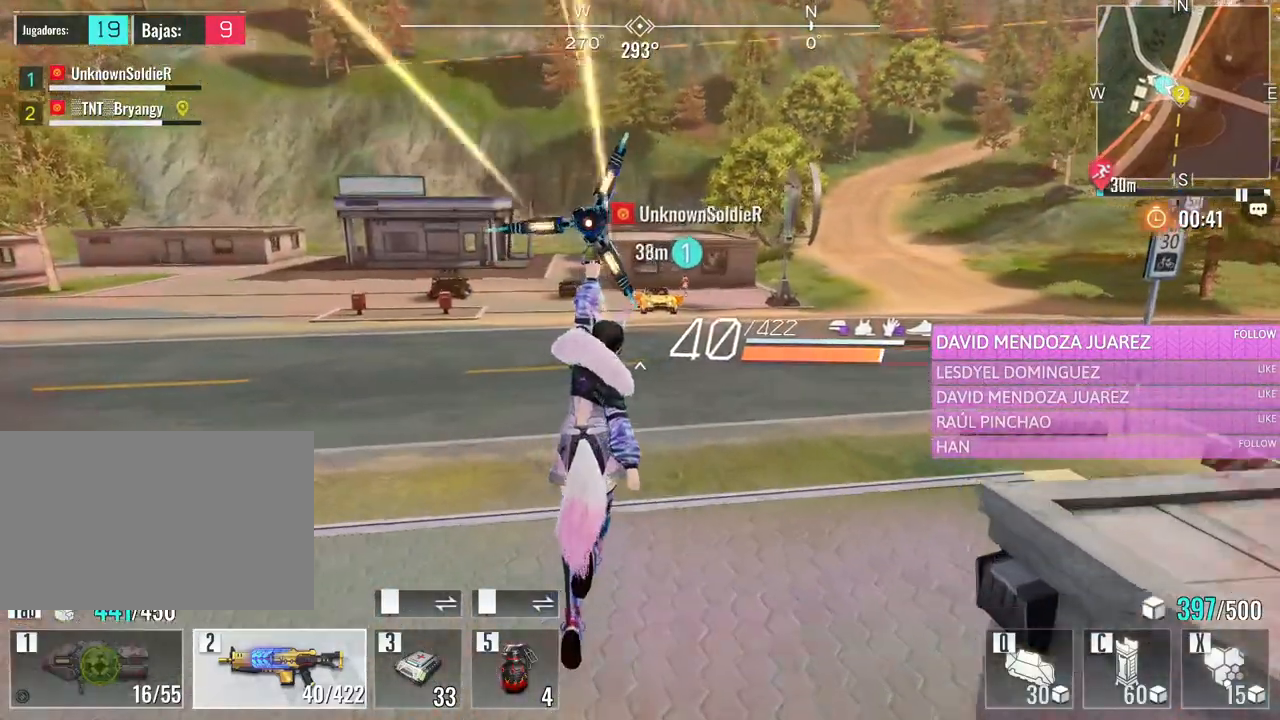
{"keys": ["w"], "mouse": [], "events": []}
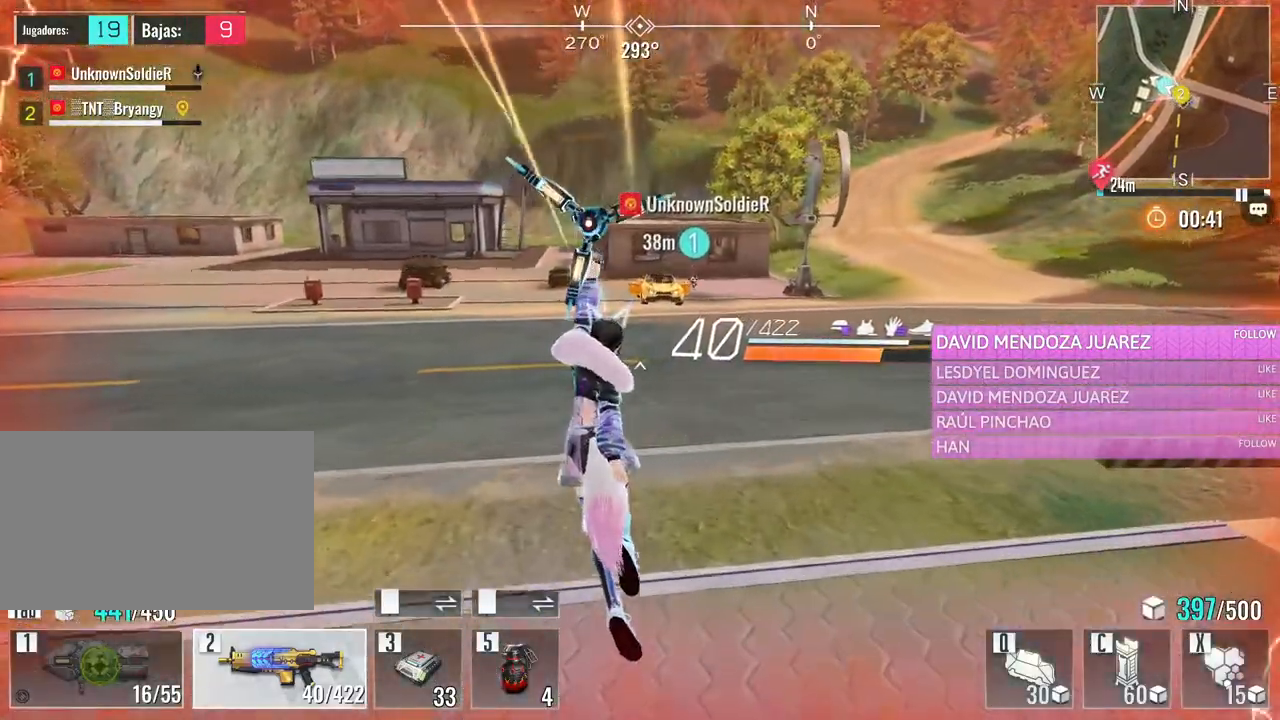
{"keys": ["w"], "mouse": [], "events": []}
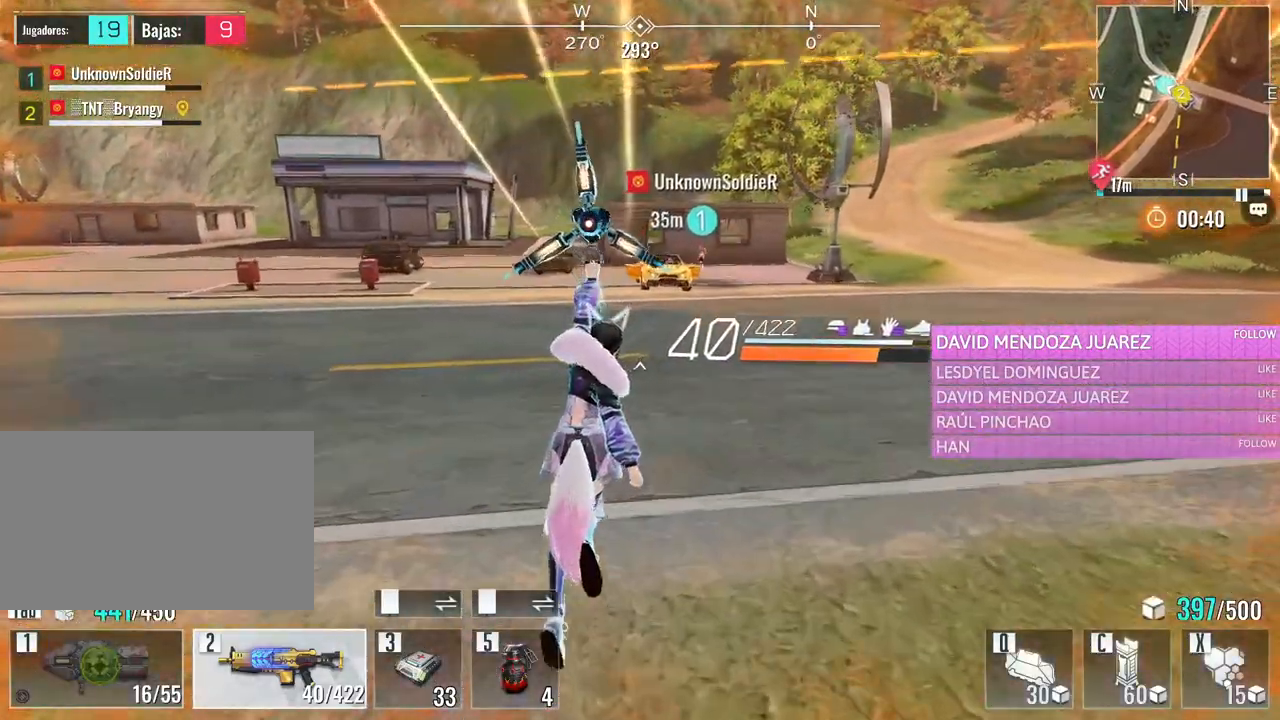
{"keys": ["d", "w"], "mouse": [], "events": [[116, "e", "down"], [300, "e", "up"], [400, "d", "down"]]}
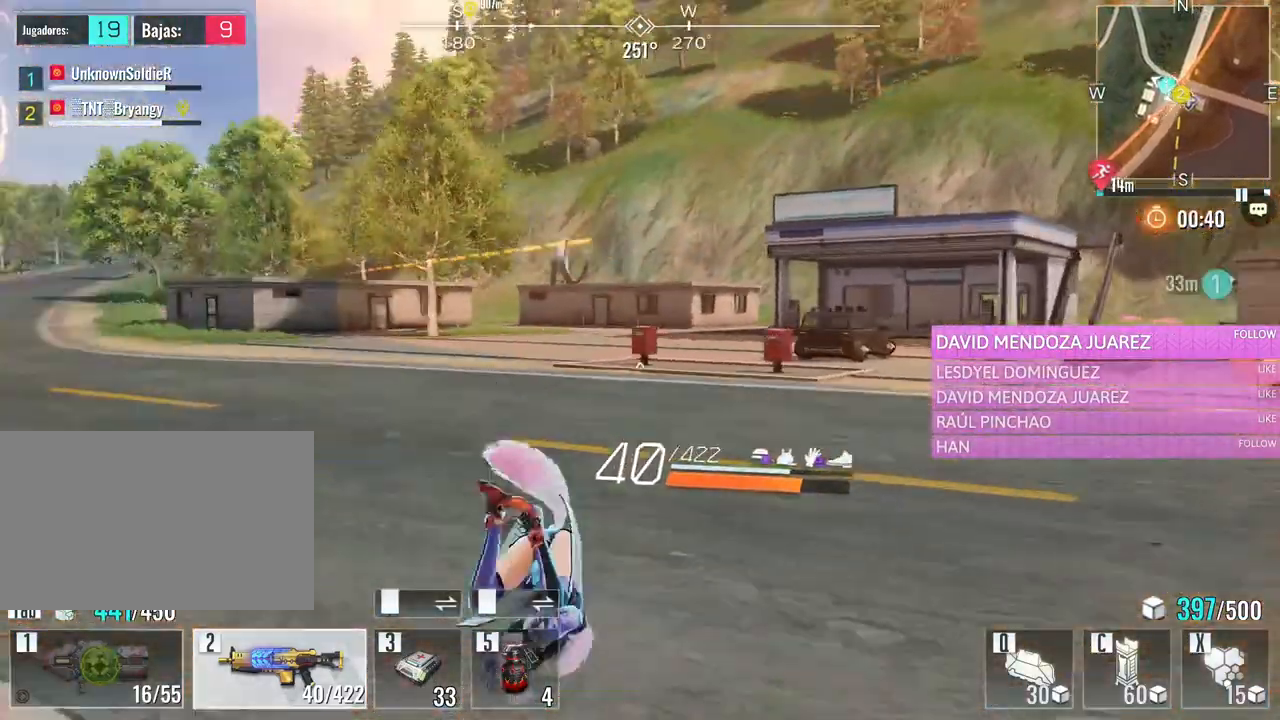
{"keys": ["d", "w"], "mouse": [], "events": []}
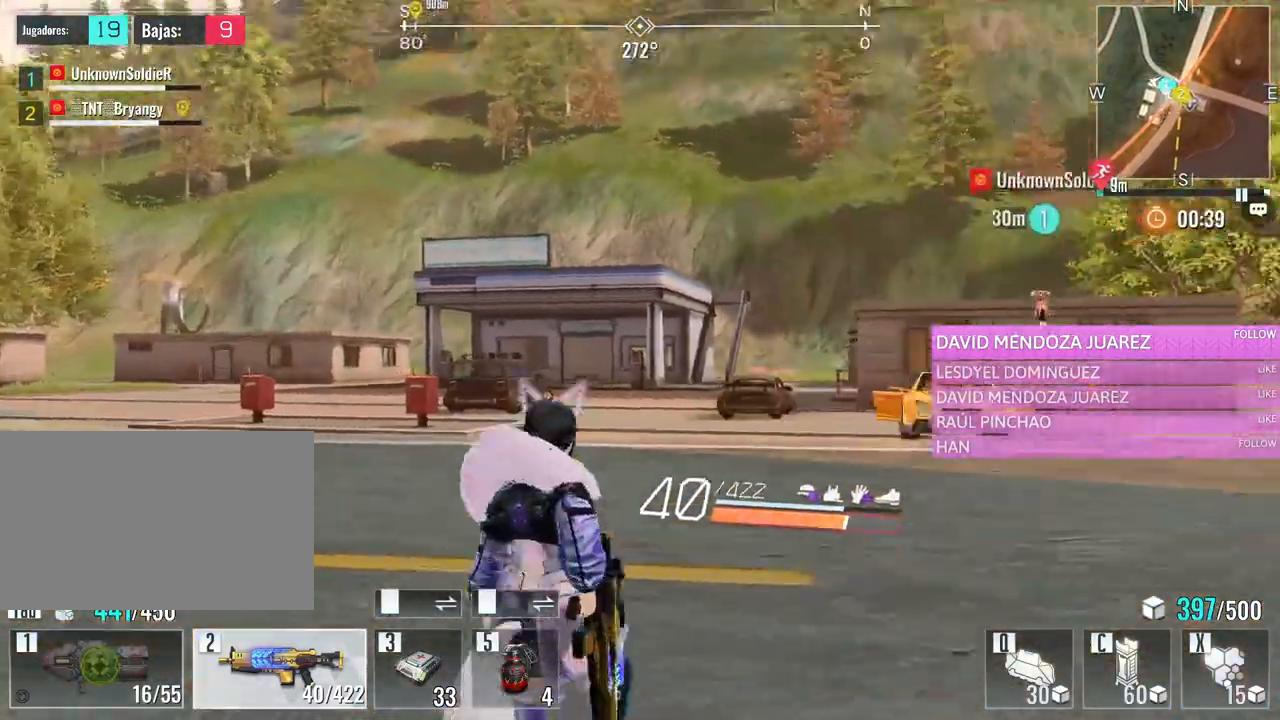
{"keys": ["w"], "mouse": [], "events": [[50, "d", "up"], [250, "e", "down"], [383, "e", "up"]]}
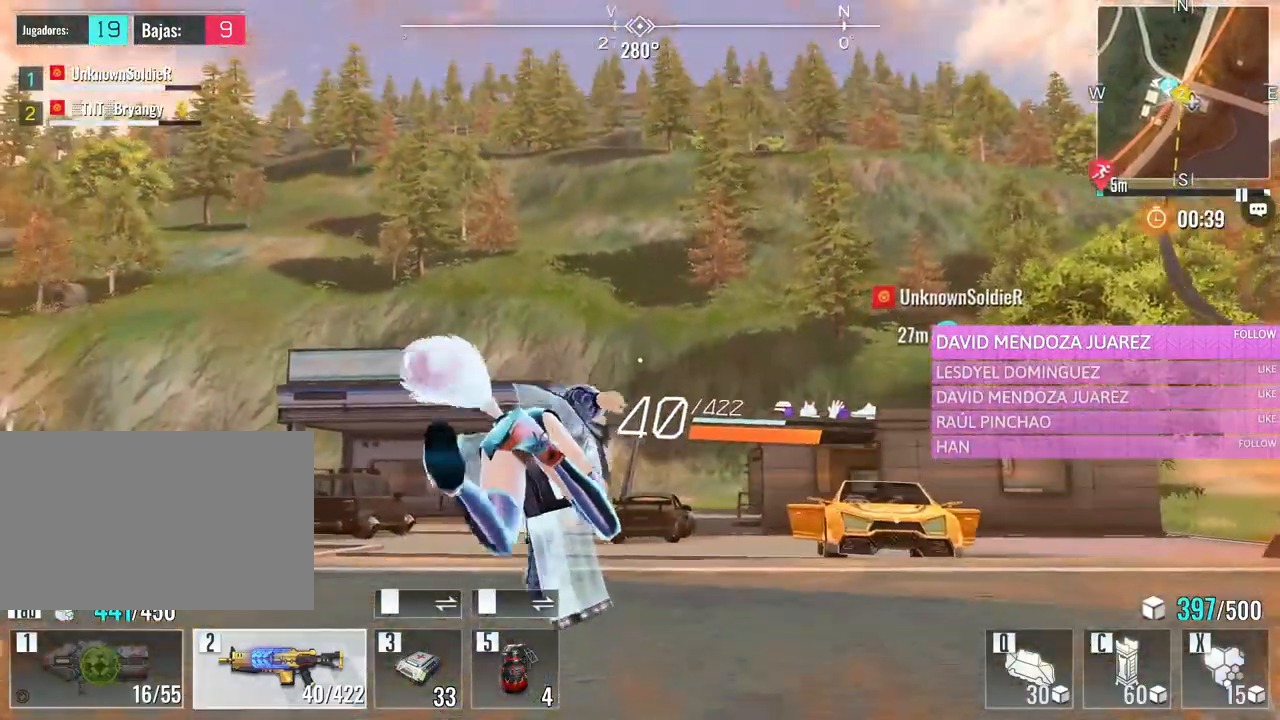
{"keys": ["w"], "mouse": ["wheel"], "events": [[450, "mouse_wheel", "down"]]}
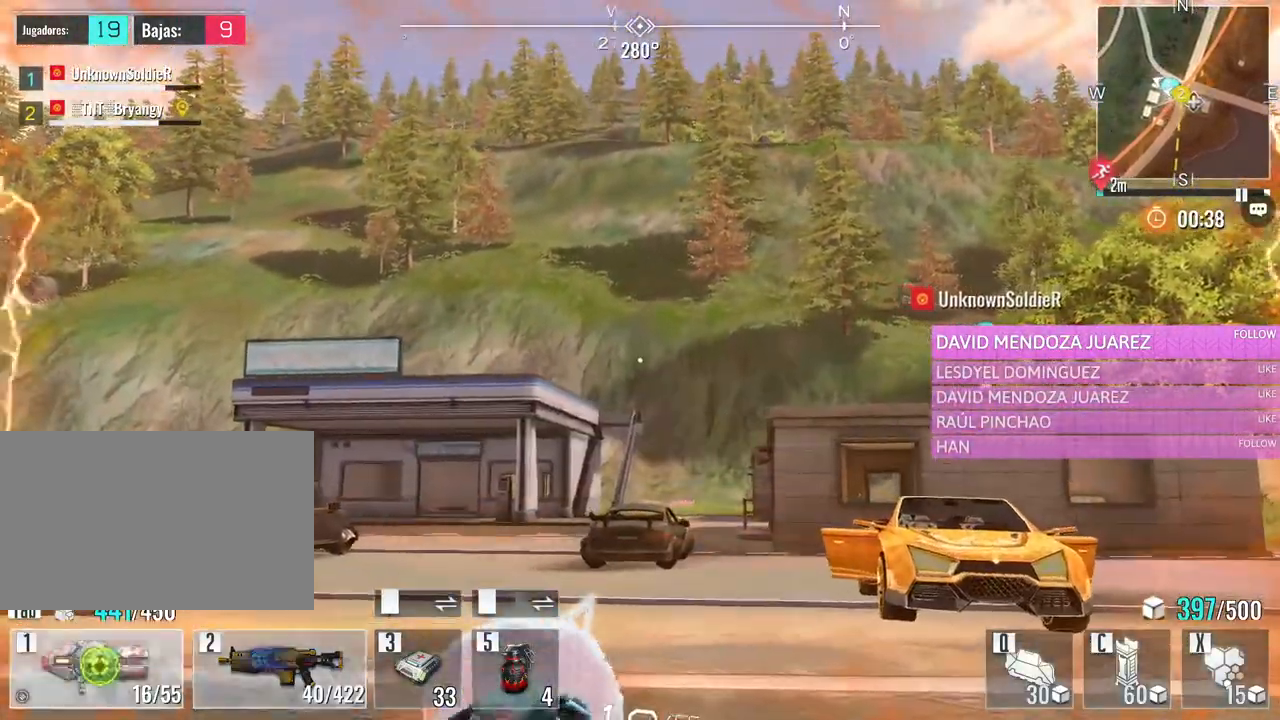
{"keys": ["w"], "mouse": [], "events": [[83, "mouse_wheel", "up"], [216, "e", "down"], [416, "e", "up"]]}
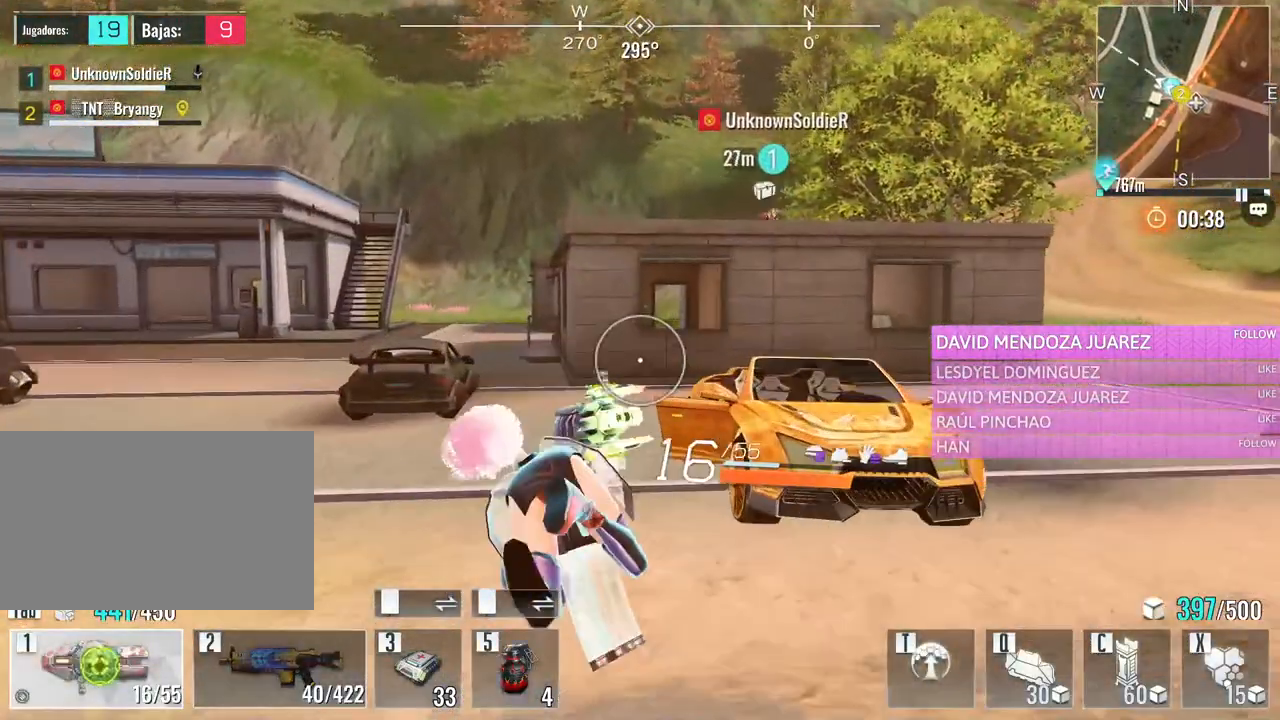
{"keys": ["a", "w"], "mouse": [], "events": [[283, "a", "down"]]}
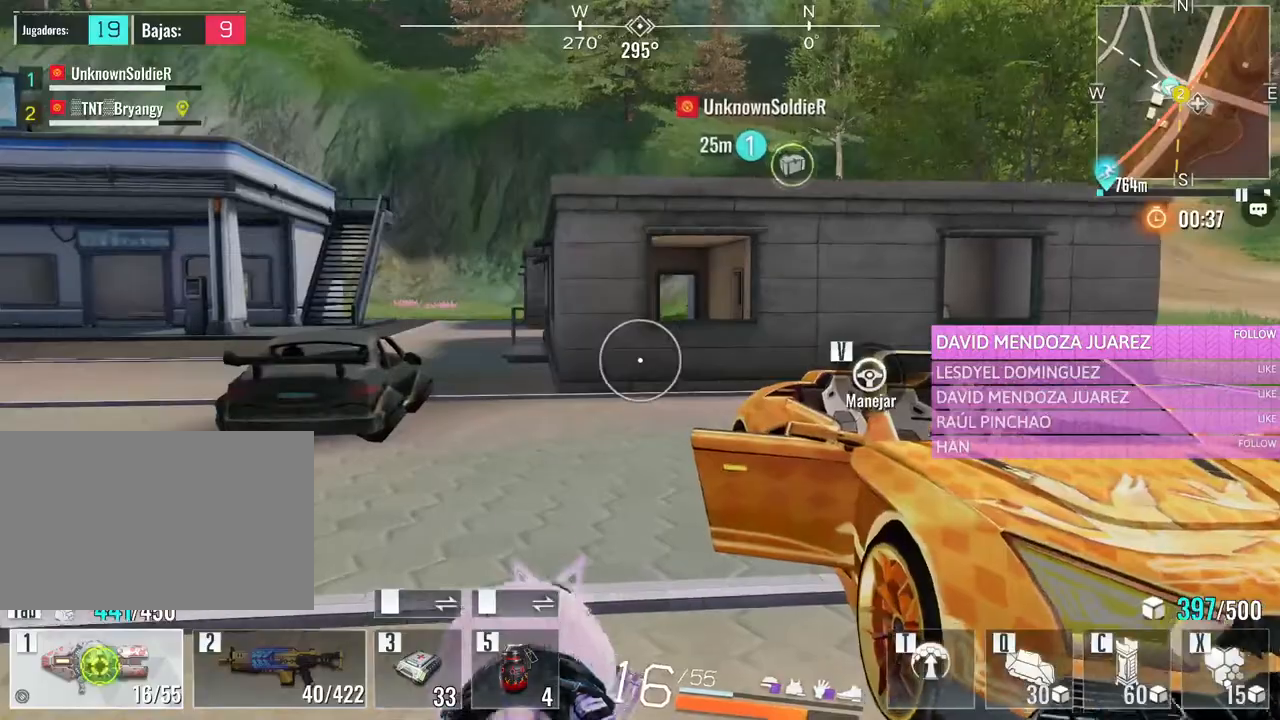
{"keys": ["e", "w"], "mouse": [], "events": [[66, "a", "up"], [116, "space", "down"], [300, "space", "up"], [483, "e", "down"]]}
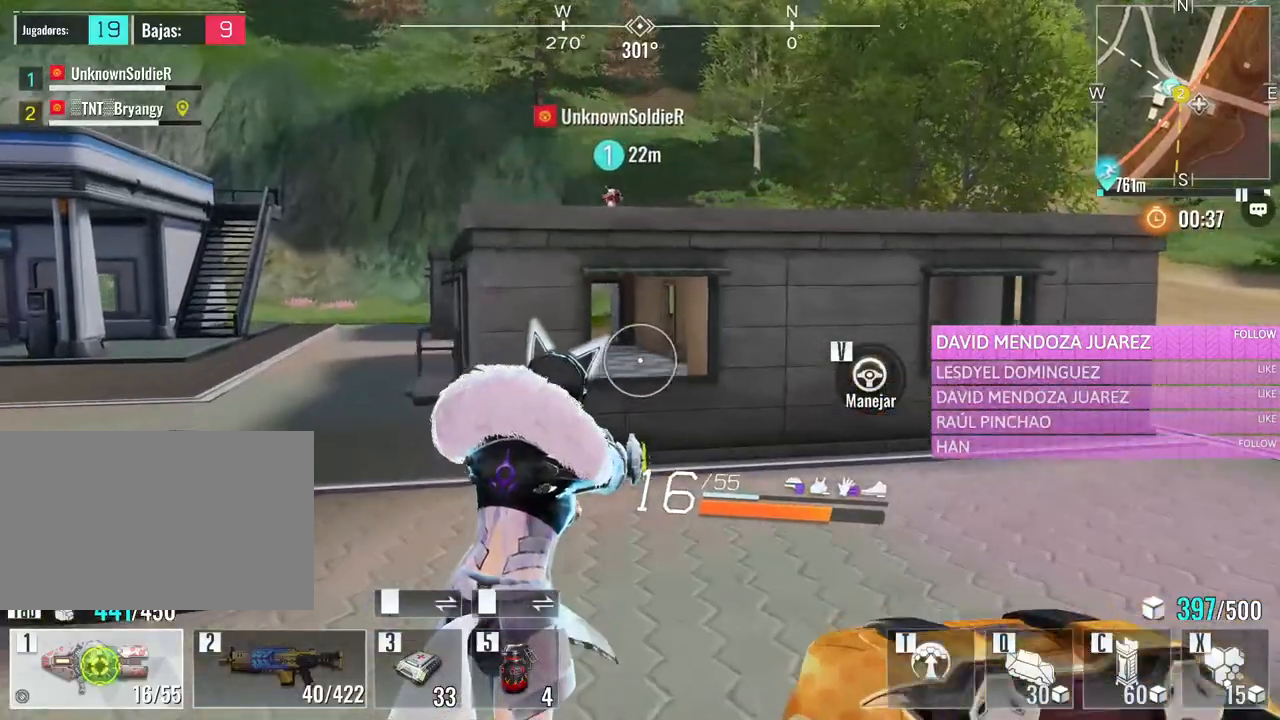
{"keys": ["w"], "mouse": [], "events": [[133, "e", "up"]]}
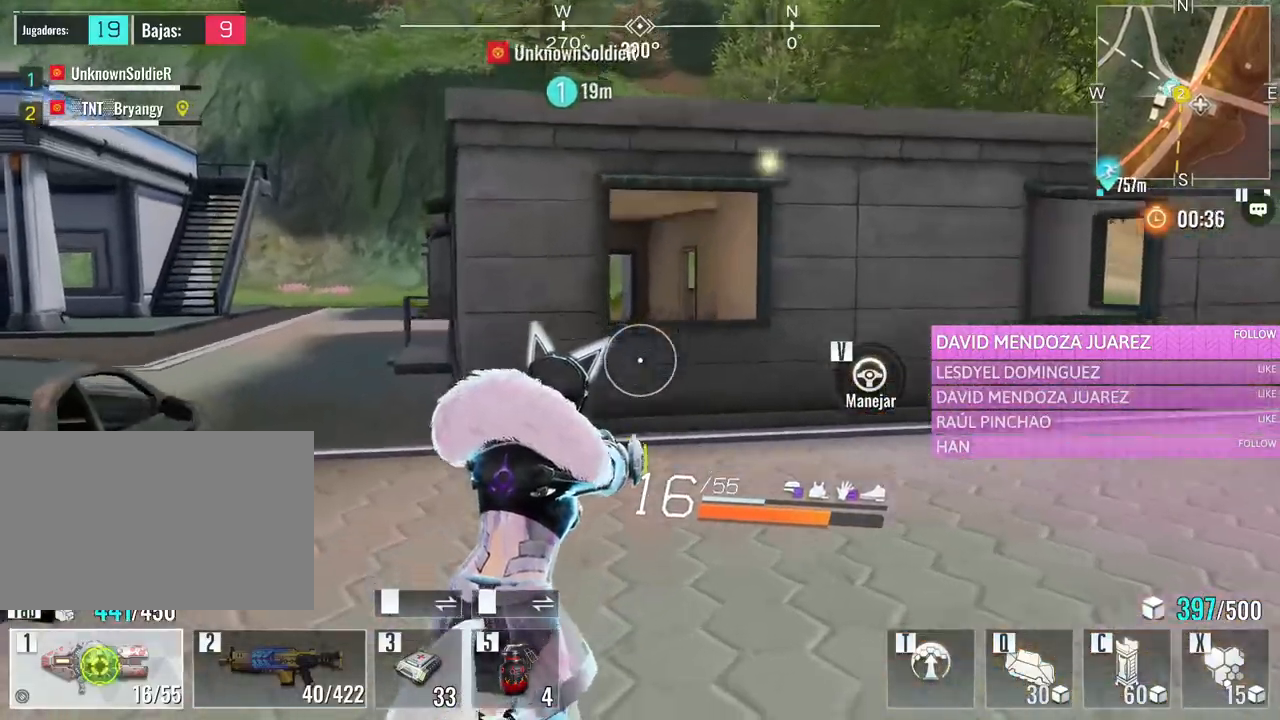
{"keys": ["w"], "mouse": [], "events": []}
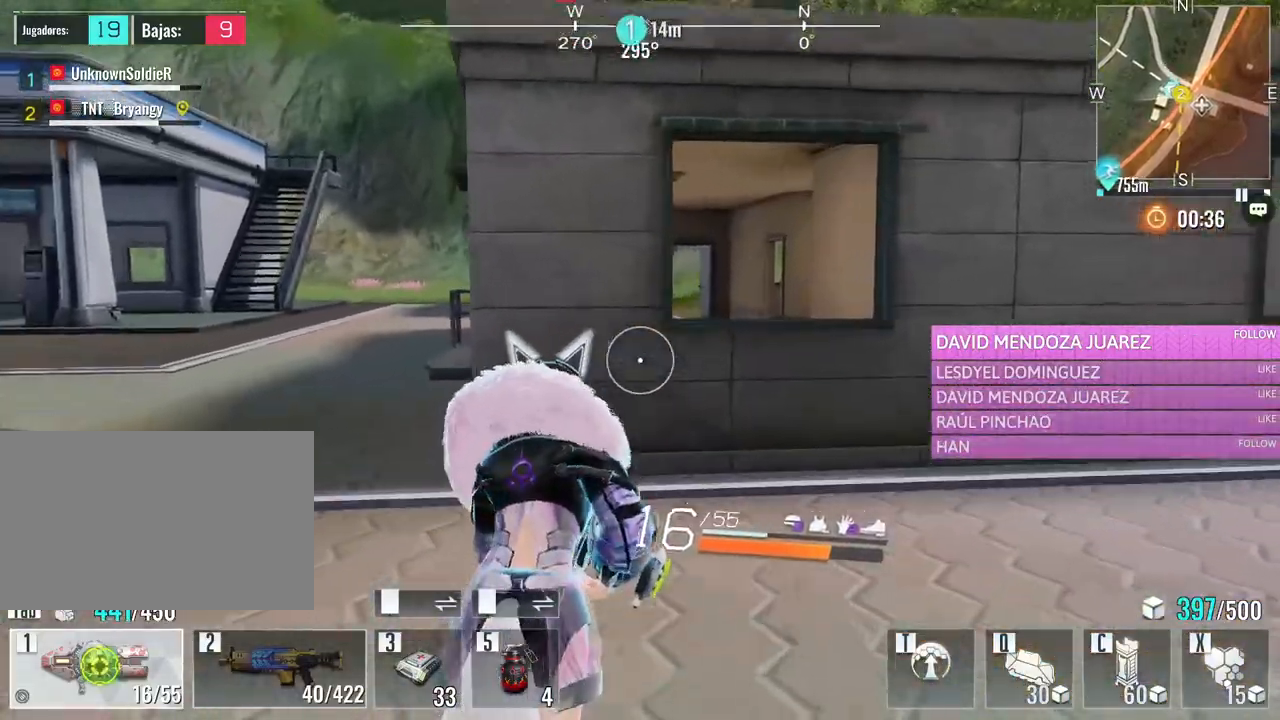
{"keys": ["space", "w"], "mouse": [], "events": [[216, "space", "down"], [400, "space", "up"], [433, "space", "down"]]}
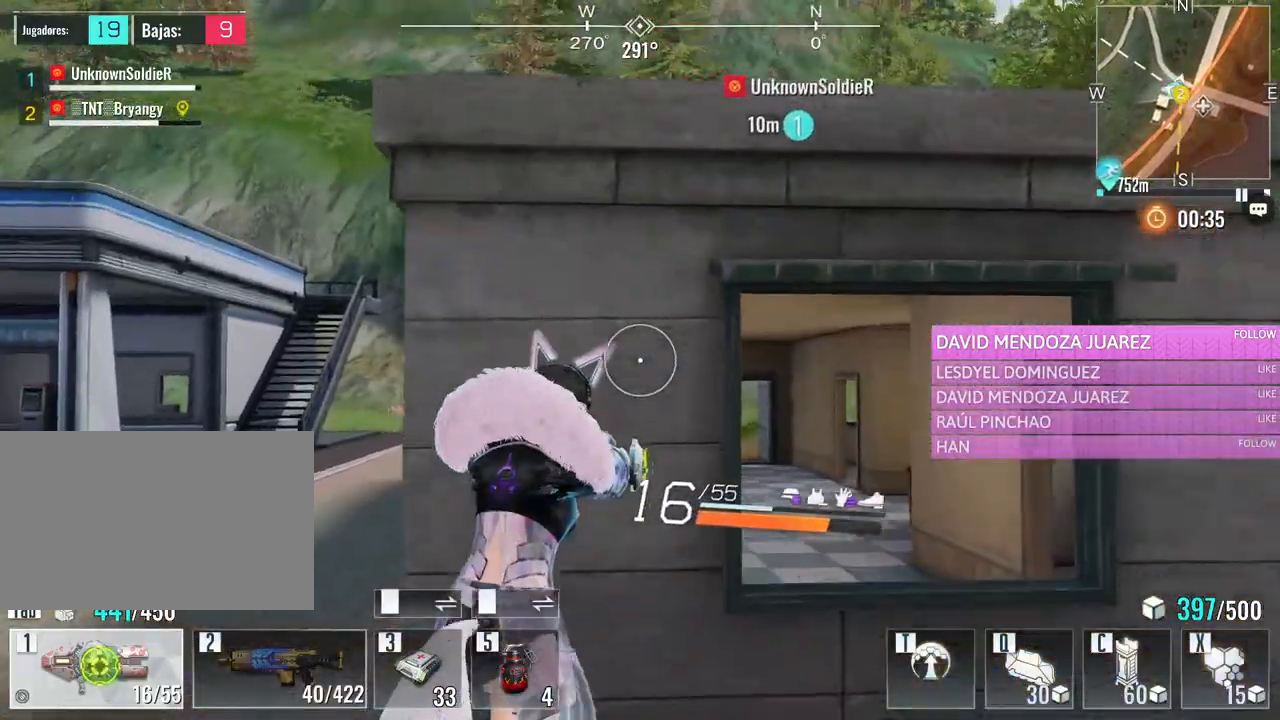
{"keys": ["w"], "mouse": [], "events": [[83, "space", "up"], [183, "space", "down"], [266, "space", "up"], [366, "space", "down"], [466, "space", "up"]]}
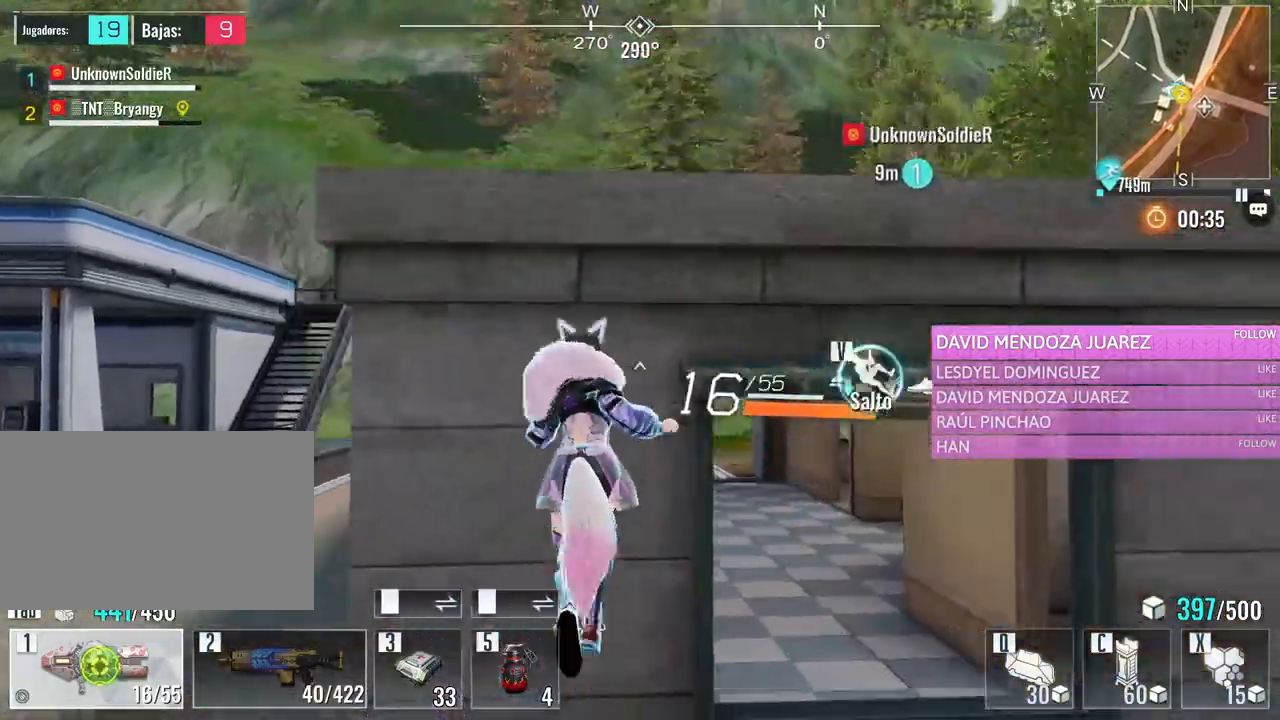
{"keys": ["w"], "mouse": [], "events": [[50, "space", "down"], [200, "space", "up"]]}
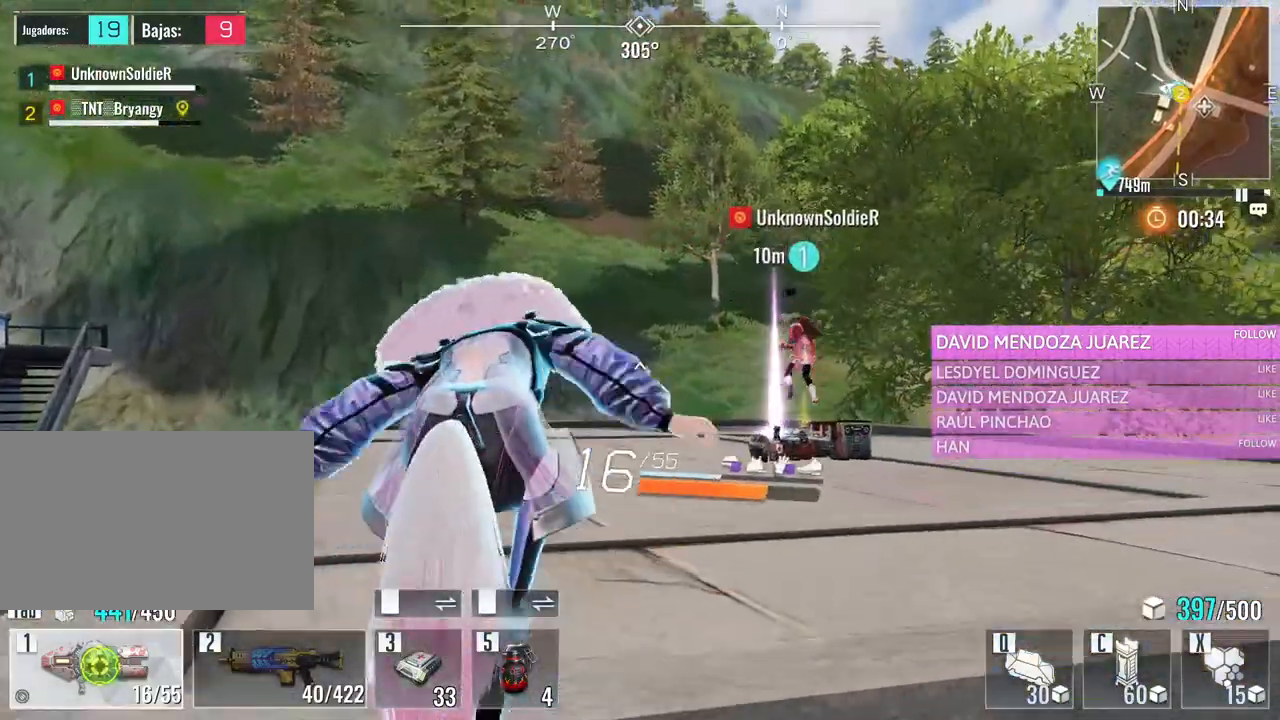
{"keys": ["w"], "mouse": [], "events": []}
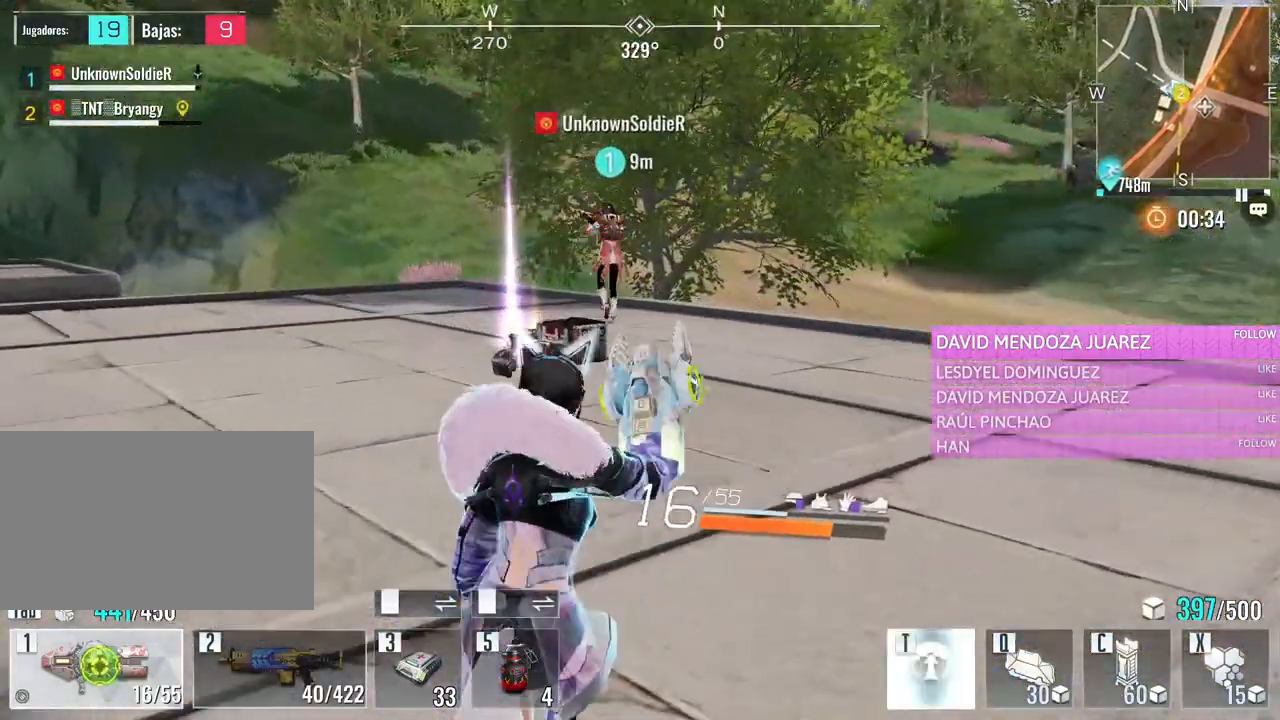
{"keys": ["w"], "mouse": [], "events": []}
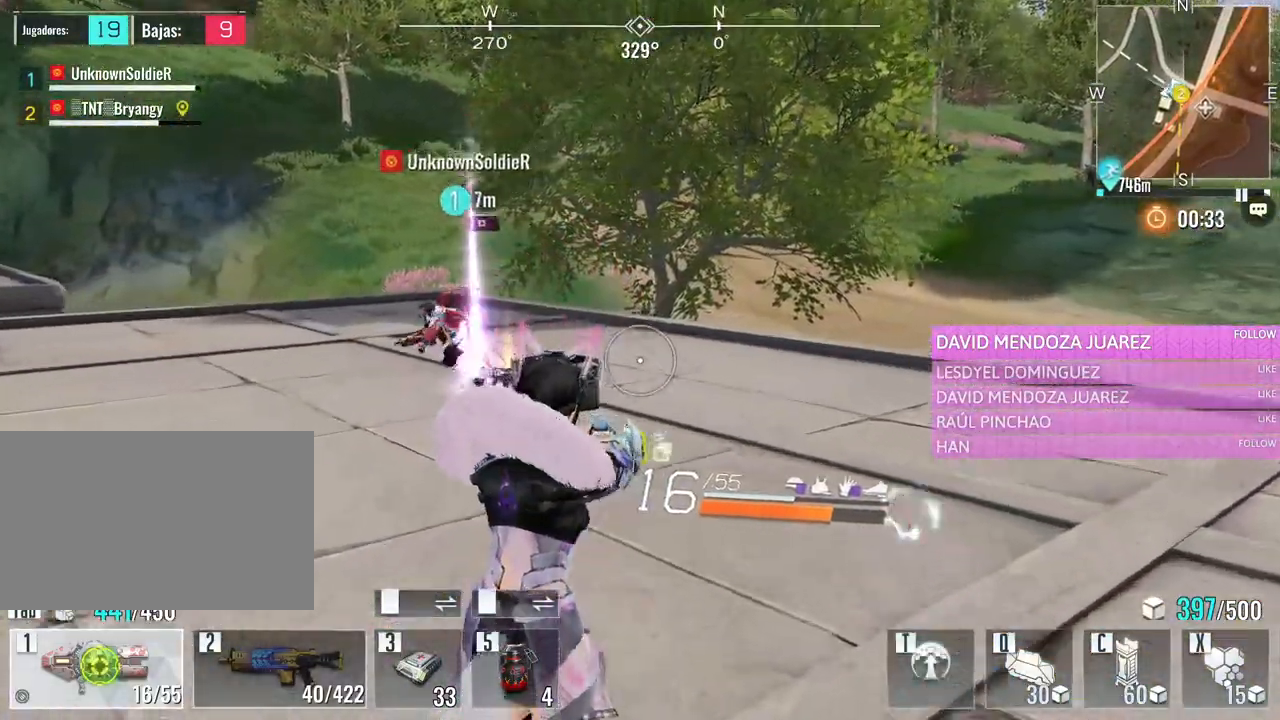
{"keys": ["w"], "mouse": ["left"], "events": [[100, "mouse_left", "down"], [200, "mouse_left", "up"], [283, "mouse_left", "down"], [383, "mouse_left", "up"], [466, "mouse_left", "down"]]}
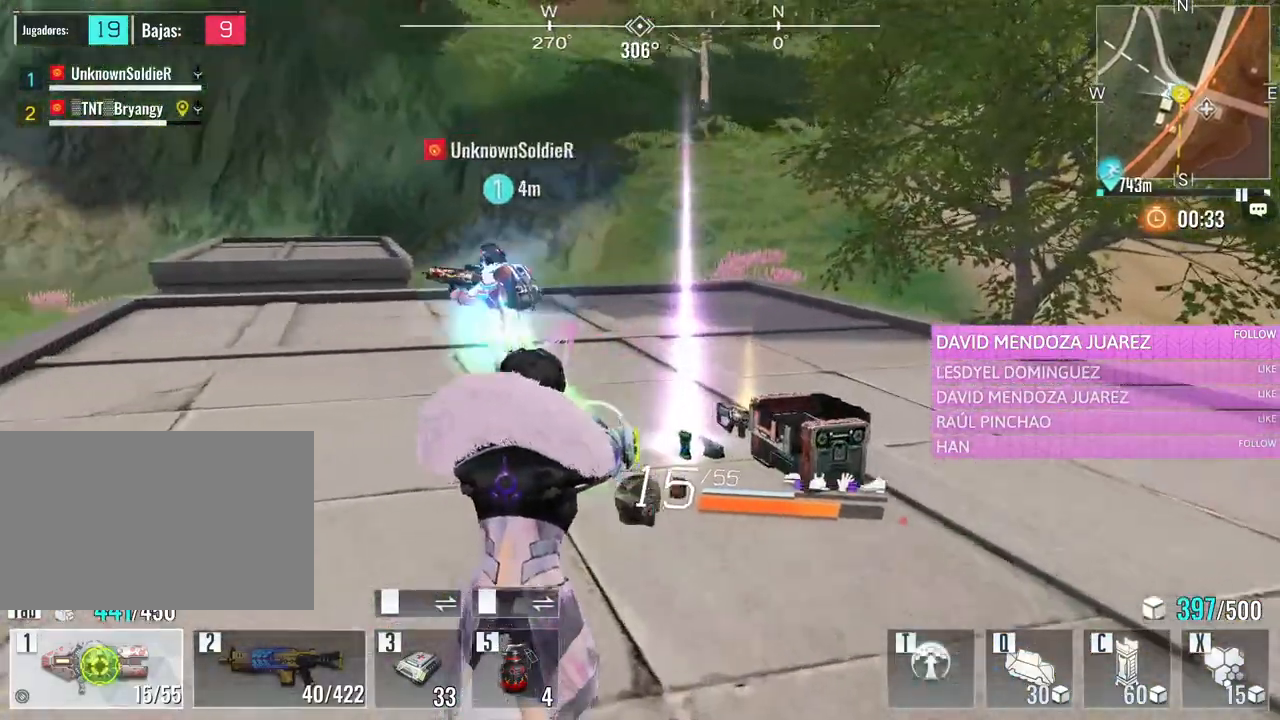
{"keys": ["w"], "mouse": ["left"], "events": [[16, "mouse_left", "up"], [66, "a", "down"], [116, "mouse_left", "down"], [216, "mouse_left", "up"], [300, "mouse_left", "down"], [400, "mouse_left", "up"], [450, "a", "up"], [483, "mouse_left", "down"]]}
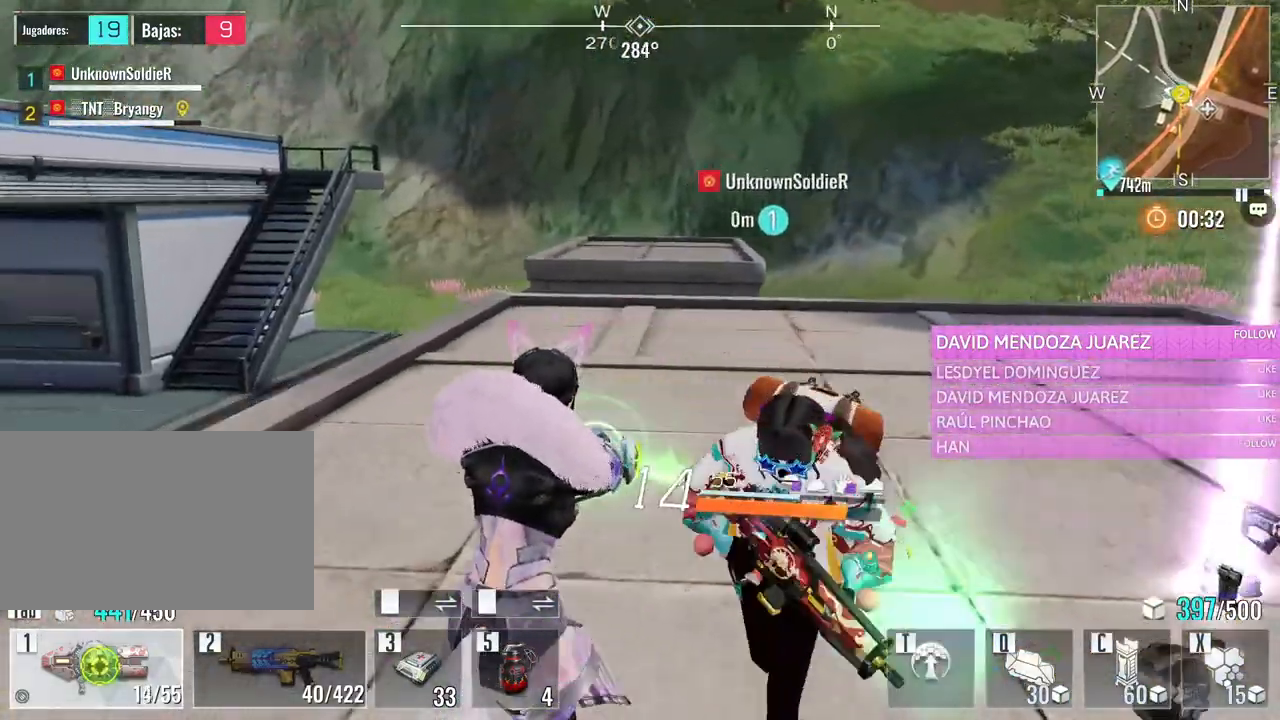
{"keys": ["t", "w"], "mouse": [], "events": [[83, "mouse_left", "up"], [83, "t", "down"], [216, "t", "up"], [266, "t", "down"], [416, "t", "up"], [450, "t", "down"]]}
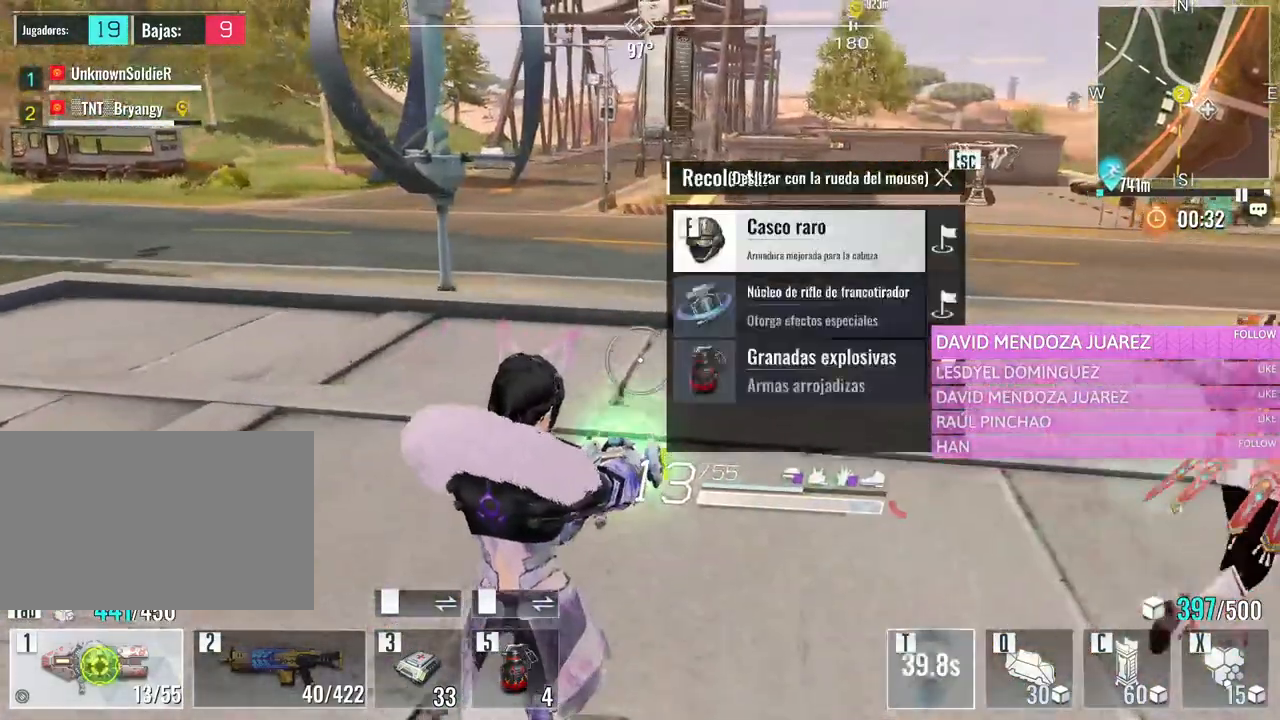
{"keys": ["w"], "mouse": ["left"], "events": [[100, "t", "up"], [150, "t", "down"], [250, "t", "up"], [283, "mouse_left", "down"], [383, "mouse_left", "up"], [466, "mouse_left", "down"]]}
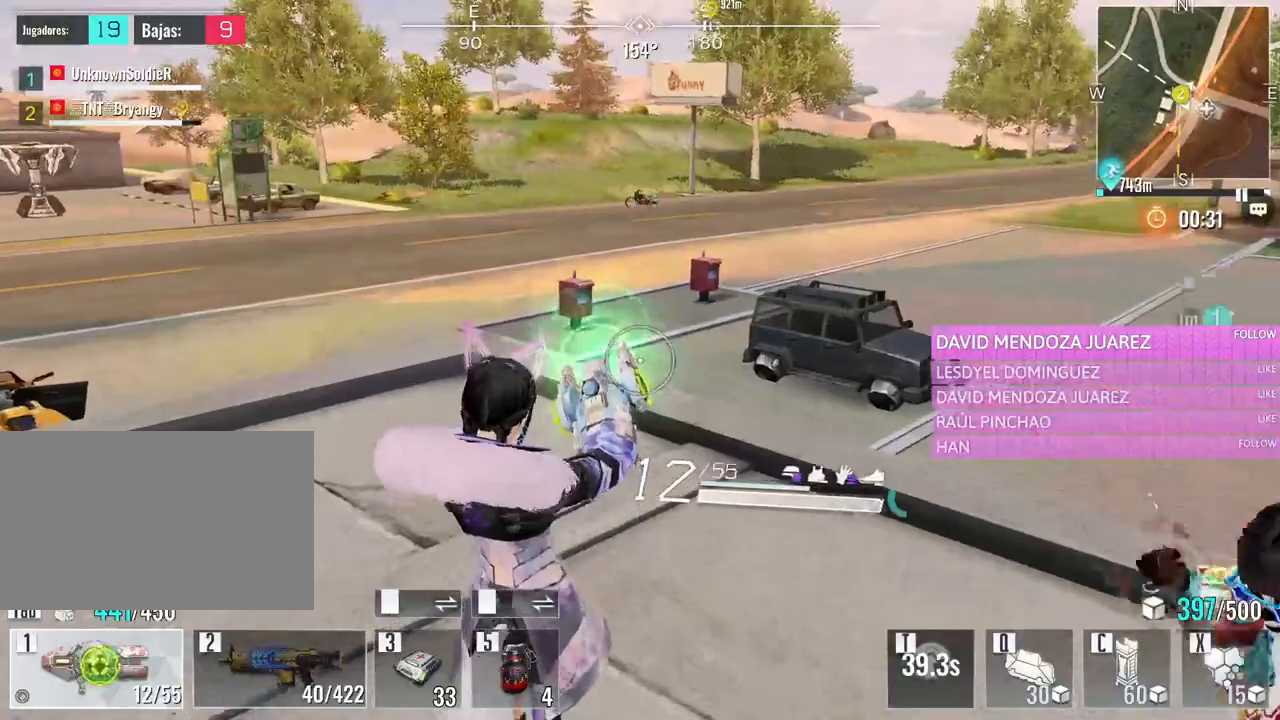
{"keys": ["a", "w"], "mouse": [], "events": [[66, "mouse_left", "up"], [166, "mouse_left", "down"], [216, "a", "down"], [250, "mouse_left", "up"], [350, "mouse_left", "down"], [450, "mouse_left", "up"]]}
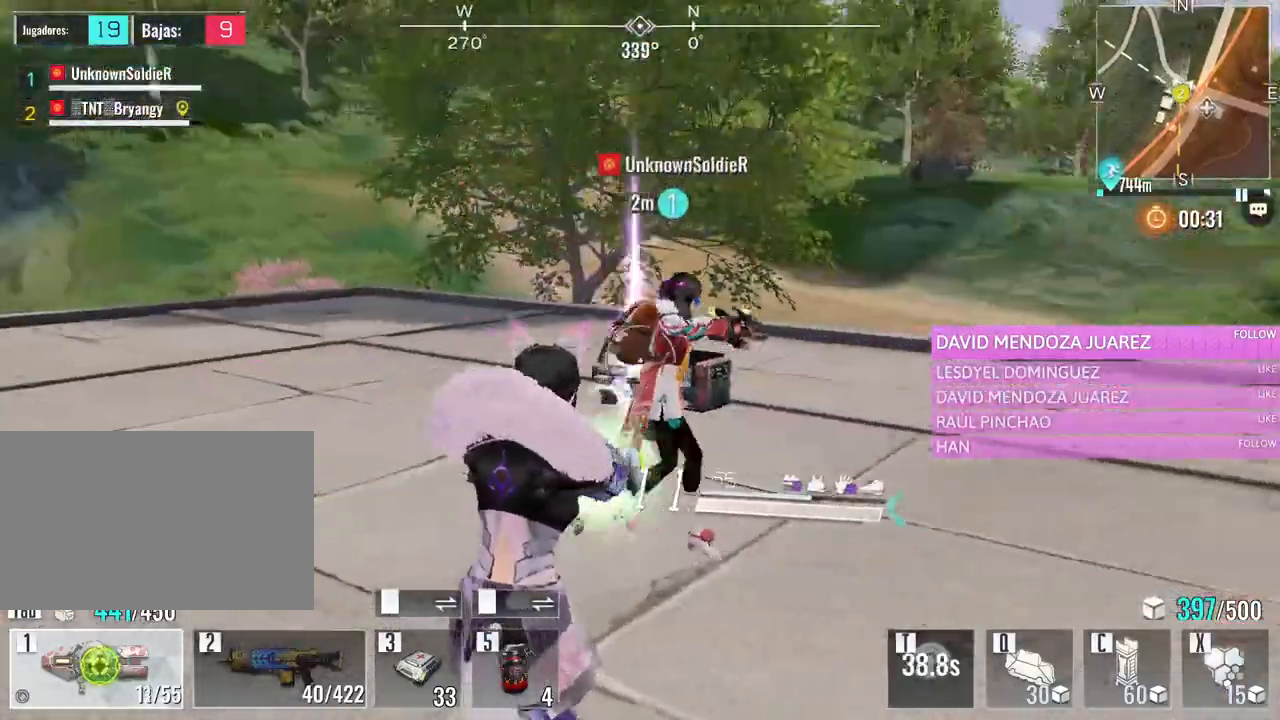
{"keys": ["w"], "mouse": ["left"], "events": [[33, "mouse_left", "down"], [133, "mouse_left", "up"], [183, "mouse_left", "down"], [316, "a", "up"], [316, "mouse_left", "up"], [366, "mouse_left", "down"]]}
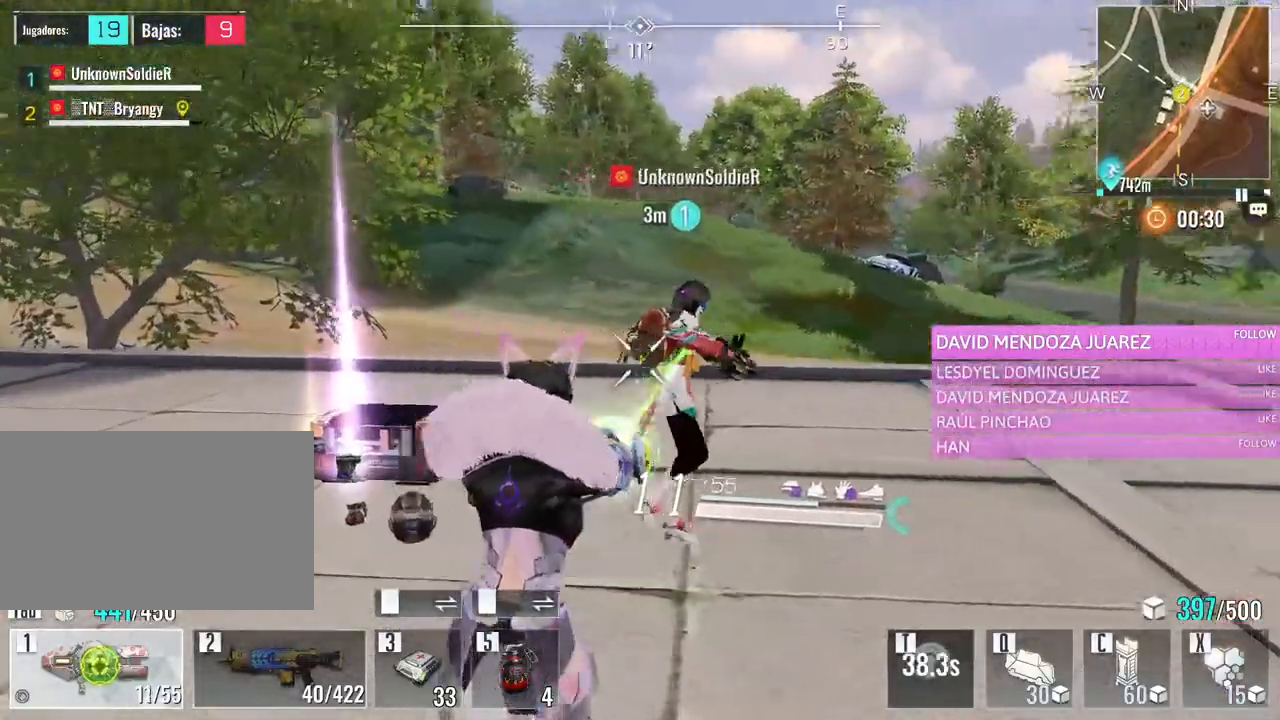
{"keys": ["w"], "mouse": [], "events": [[16, "mouse_left", "up"], [16, "t", "down"], [150, "t", "up"], [333, "t", "down"], [433, "t", "up"]]}
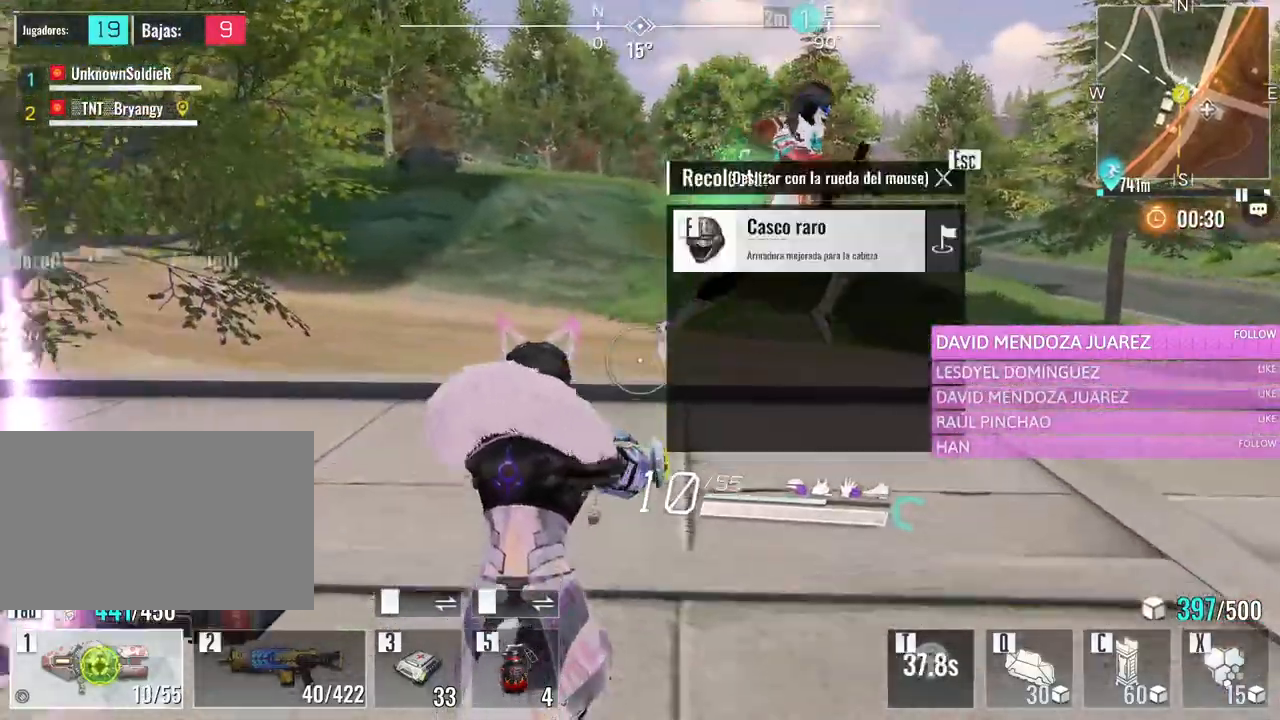
{"keys": ["d", "w"], "mouse": [], "events": [[66, "mouse_left", "down"], [200, "mouse_left", "up"], [250, "mouse_left", "down"], [300, "d", "down"], [400, "mouse_left", "up"]]}
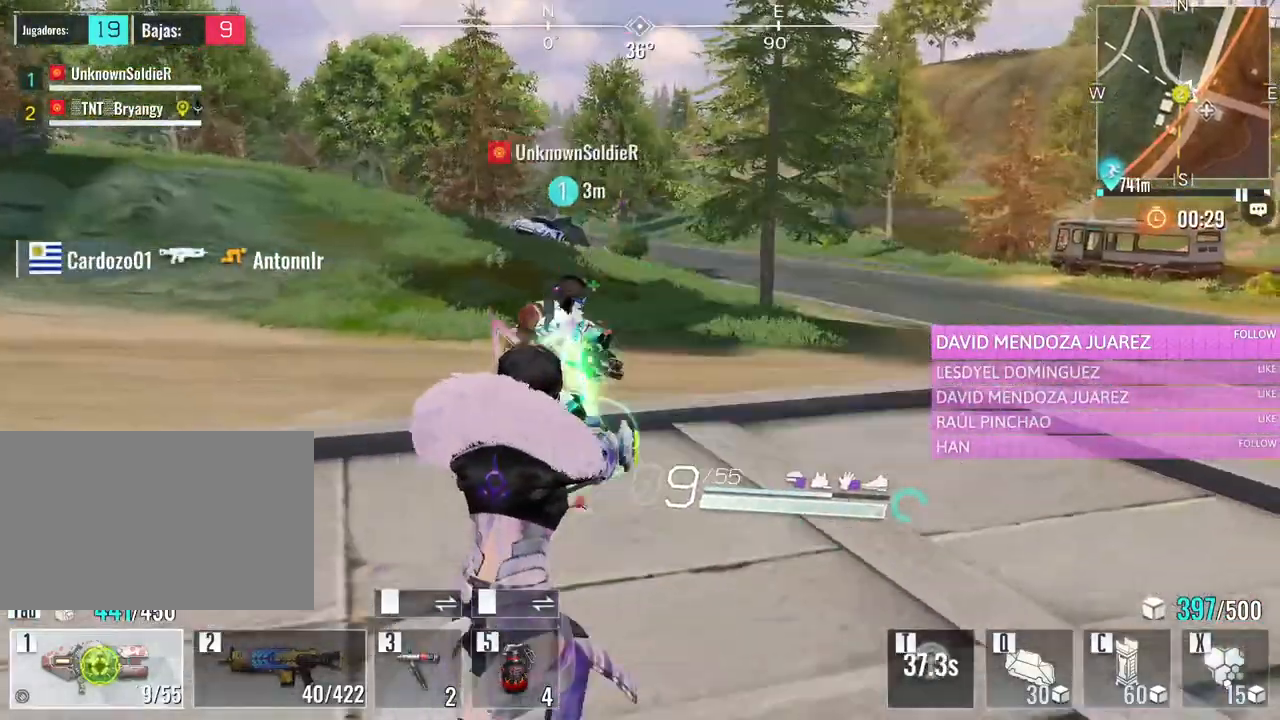
{"keys": ["d", "w"], "mouse": [], "events": [[366, "w", "up"], [500, "w", "down"]]}
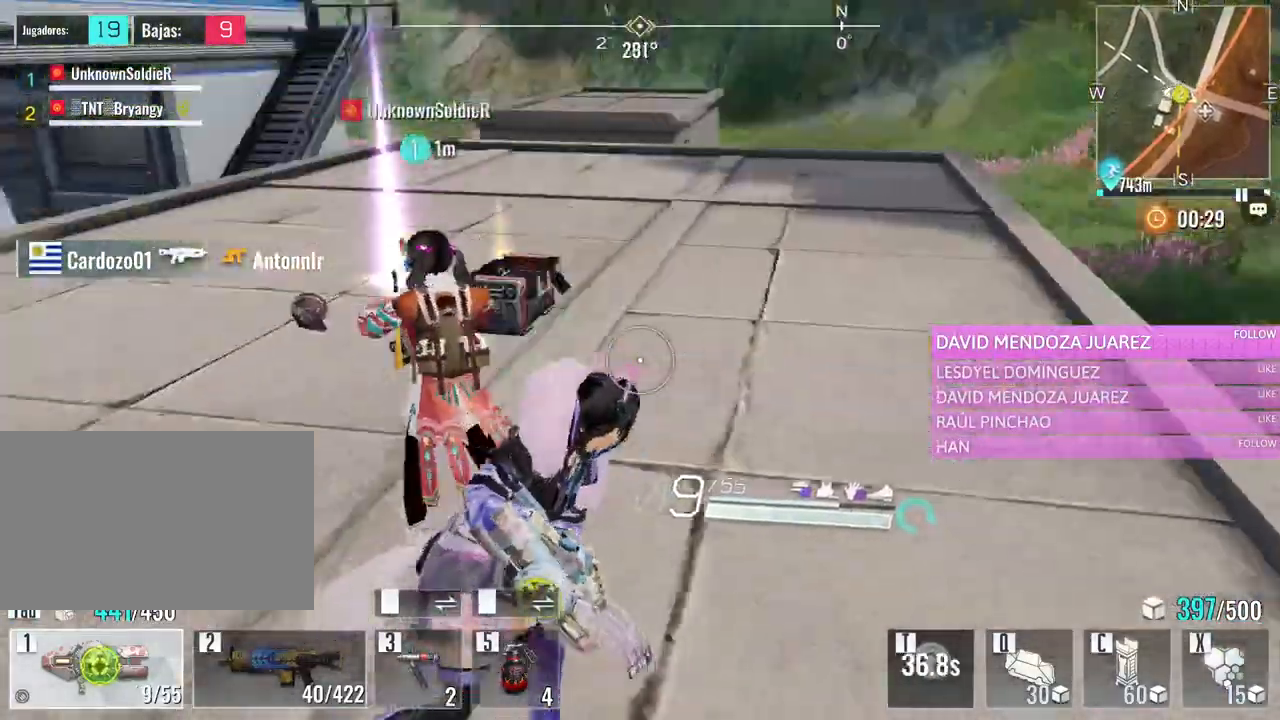
{"keys": ["w"], "mouse": [], "events": [[100, "a", "down"], [100, "d", "up"], [233, "a", "up"]]}
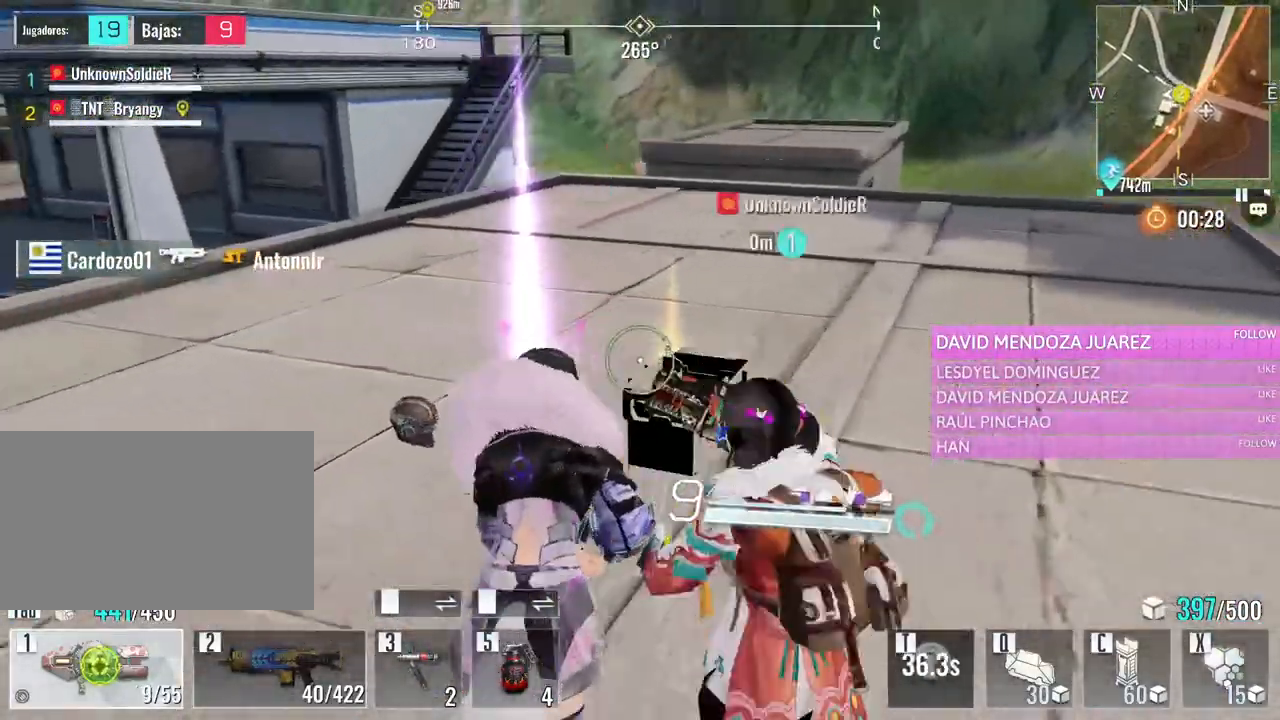
{"keys": ["d", "w"], "mouse": [], "events": [[116, "a", "down"], [400, "a", "up"], [400, "d", "down"]]}